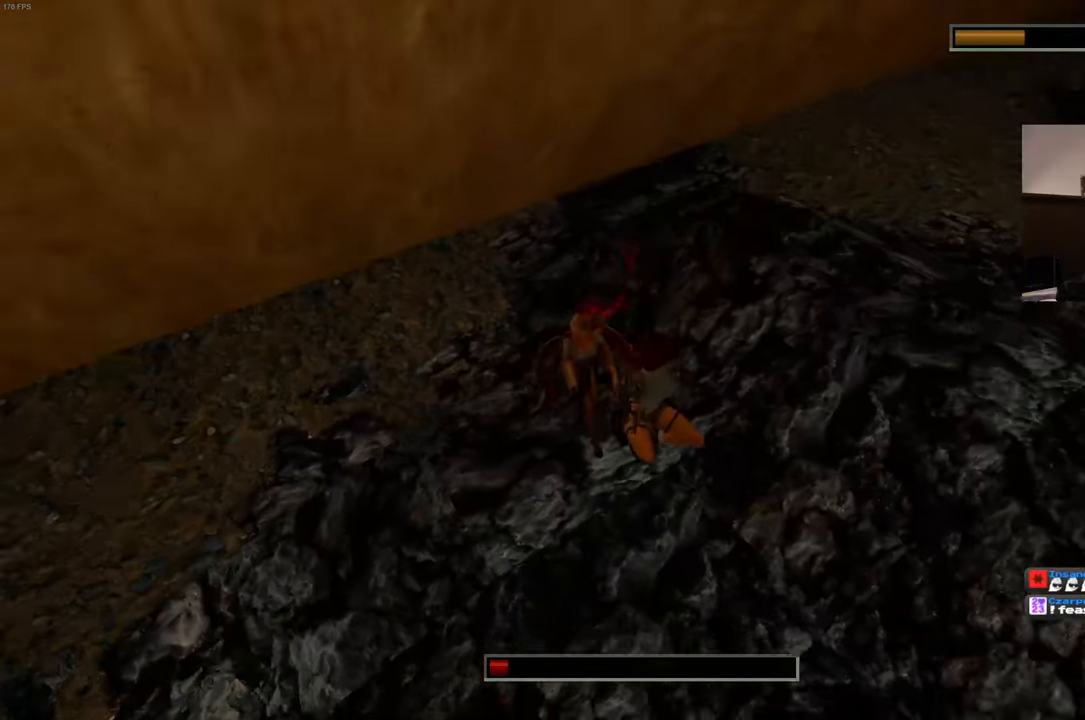
Gameplay with a controller (PlayStation layout); each line is a JSON object with the inputs held at the frame after it (dt_ms = milliseconds from this image to that frame). "events" lists button and stick changes between this image and that frame as [ms after this image, input, new state], when the widget could be followed in between. Not read: L3 R3 START.
{"dt_ms": 500, "buttons": [], "left_stick": "right", "right_stick": "center", "events": [[34, "R2", "up"], [34, "SQUARE", "up"]]}
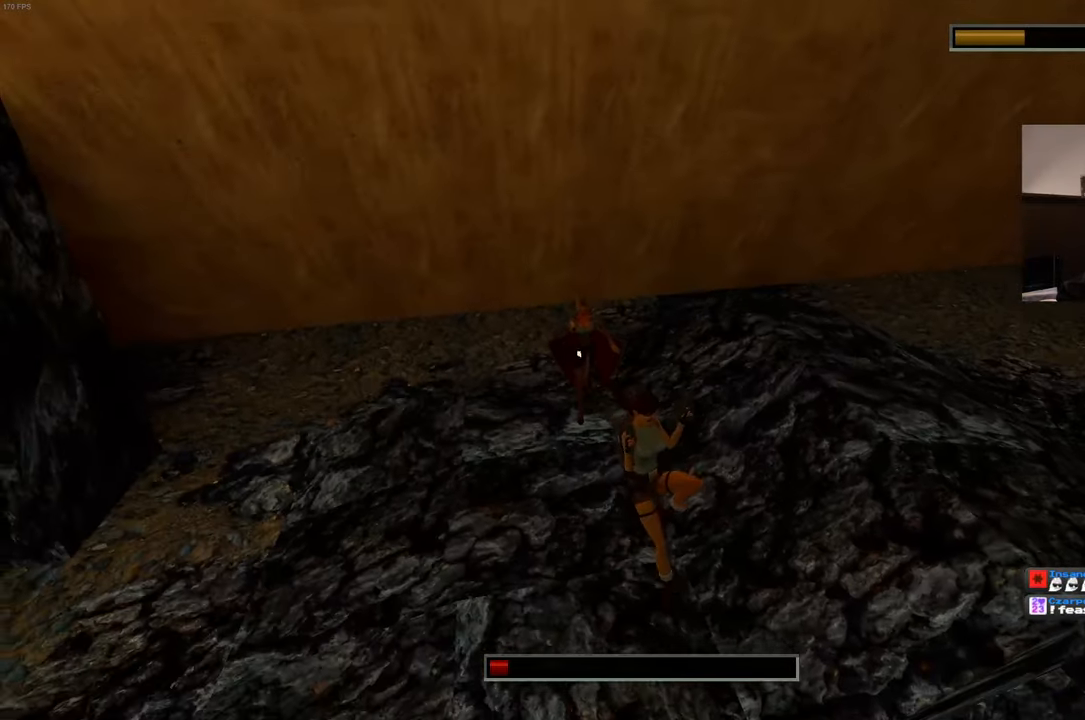
{"dt_ms": 500, "buttons": [], "left_stick": "up-right", "right_stick": "center", "events": [[34, "left_stick", "up-right"]]}
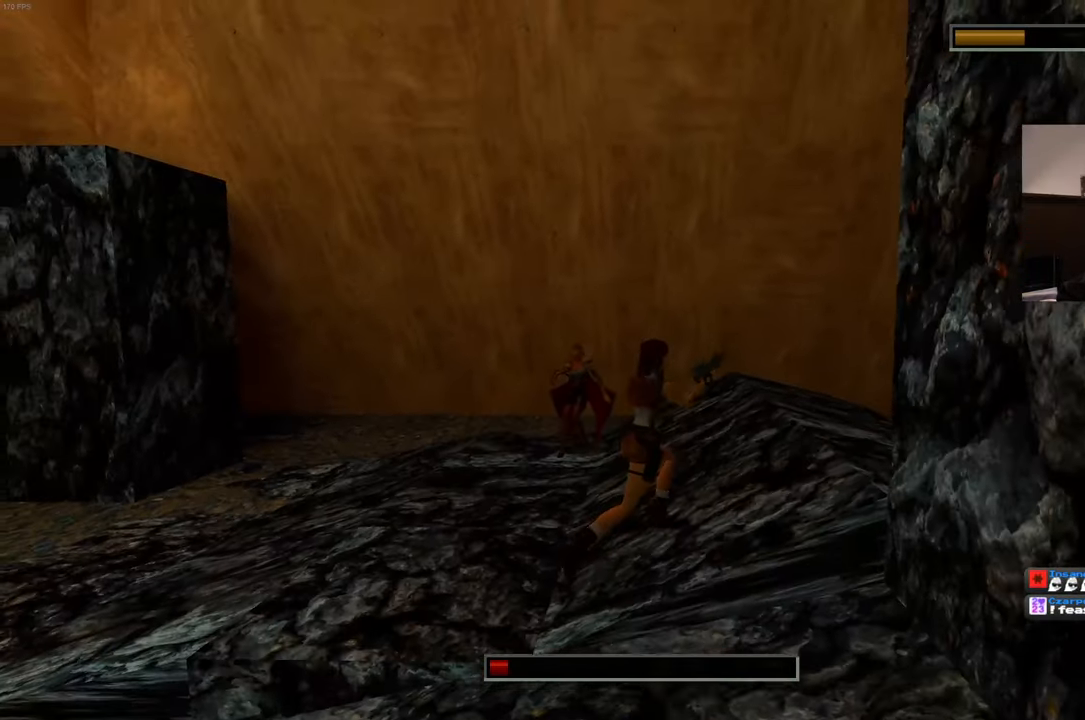
{"dt_ms": 500, "buttons": [], "left_stick": "up-right", "right_stick": "center", "events": [[17, "left_stick", "up"], [134, "left_stick", "up-right"]]}
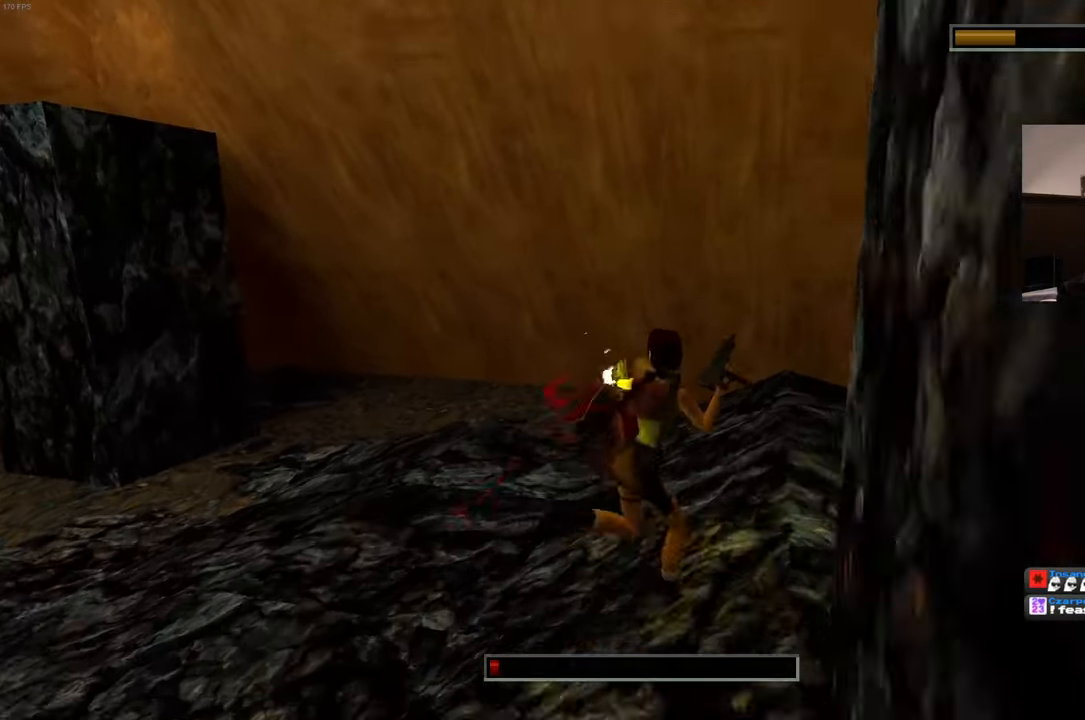
{"dt_ms": 500, "buttons": [], "left_stick": "right", "right_stick": "center", "events": [[84, "left_stick", "right"]]}
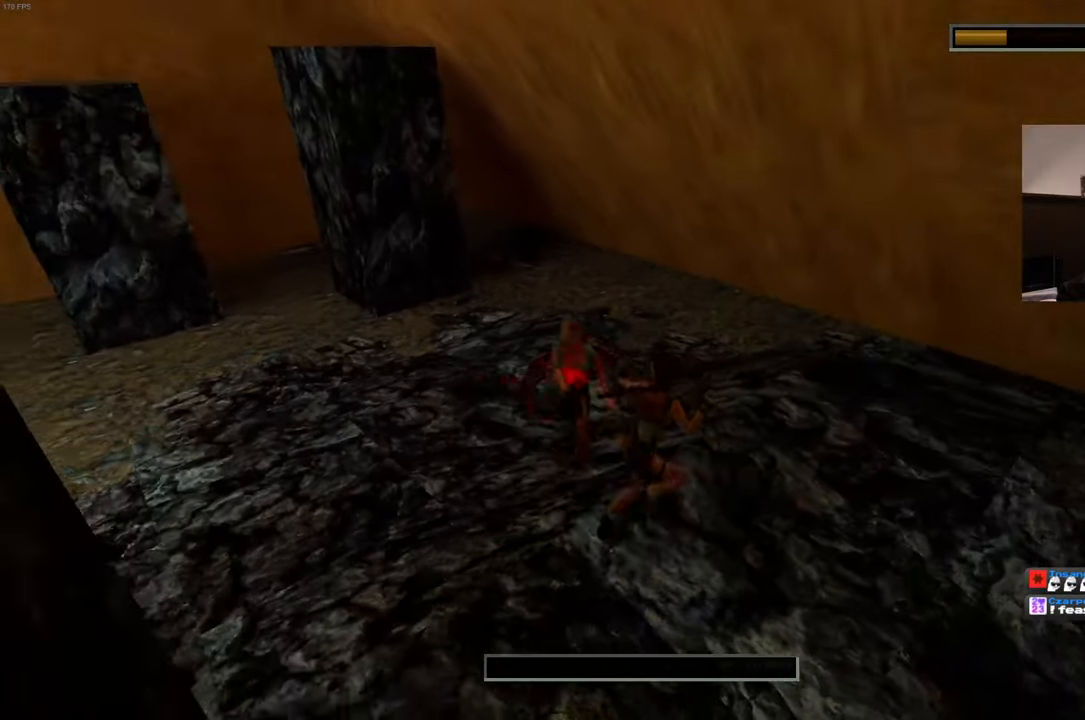
{"dt_ms": 500, "buttons": [], "left_stick": "right", "right_stick": "center", "events": []}
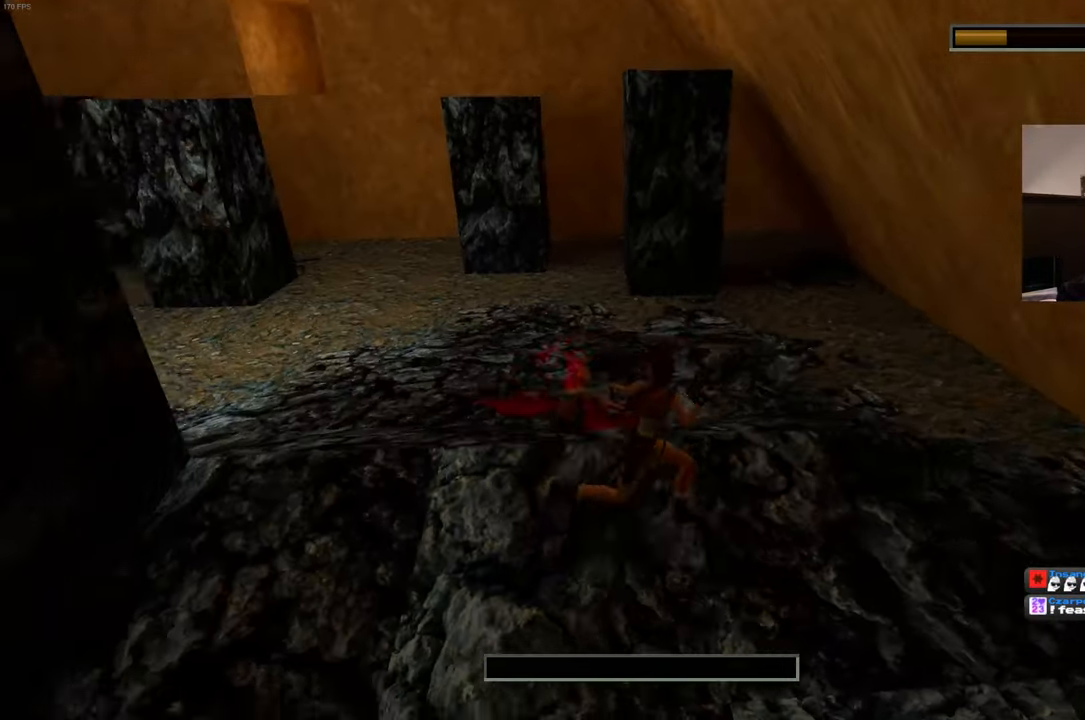
{"dt_ms": 500, "buttons": [], "left_stick": "up", "right_stick": "center"}
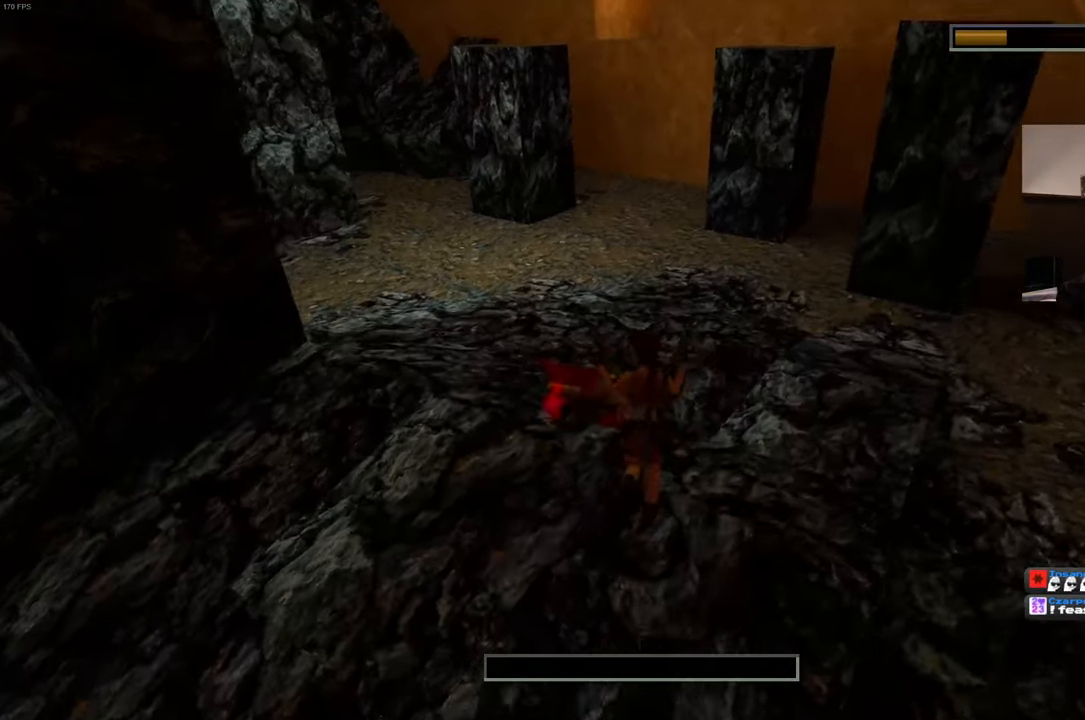
{"dt_ms": 500, "buttons": [], "left_stick": "up-left", "right_stick": "left", "events": [[300, "right_stick", "left"], [400, "left_stick", "up-left"]]}
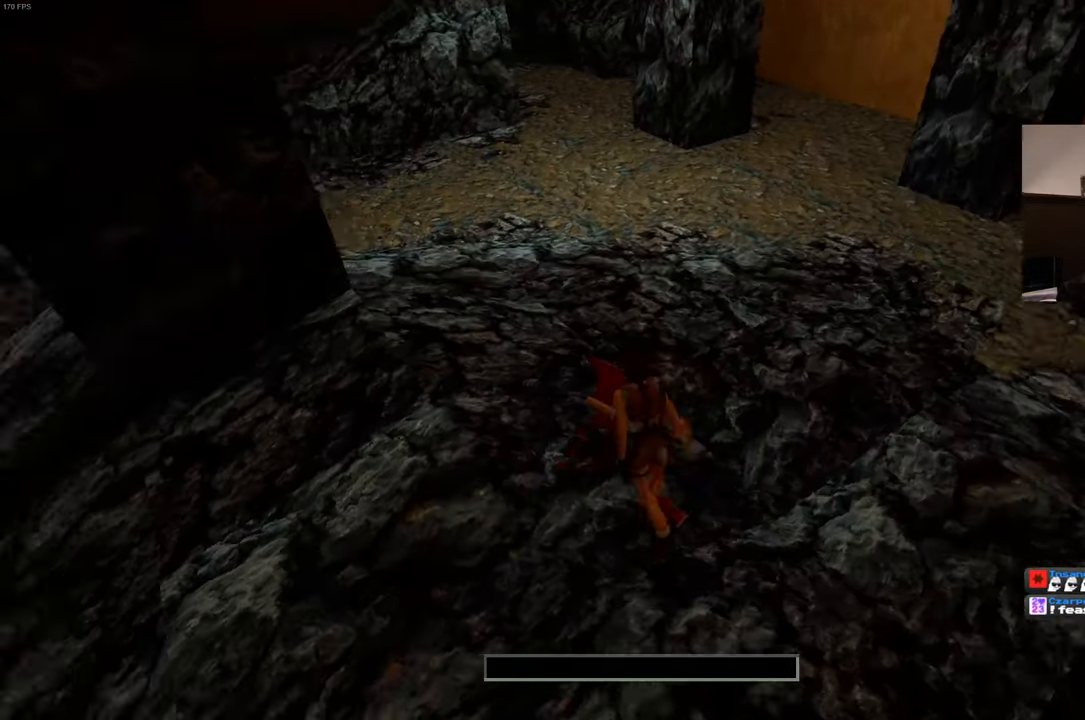
{"dt_ms": 500, "buttons": [], "left_stick": "up-left", "right_stick": "left", "events": []}
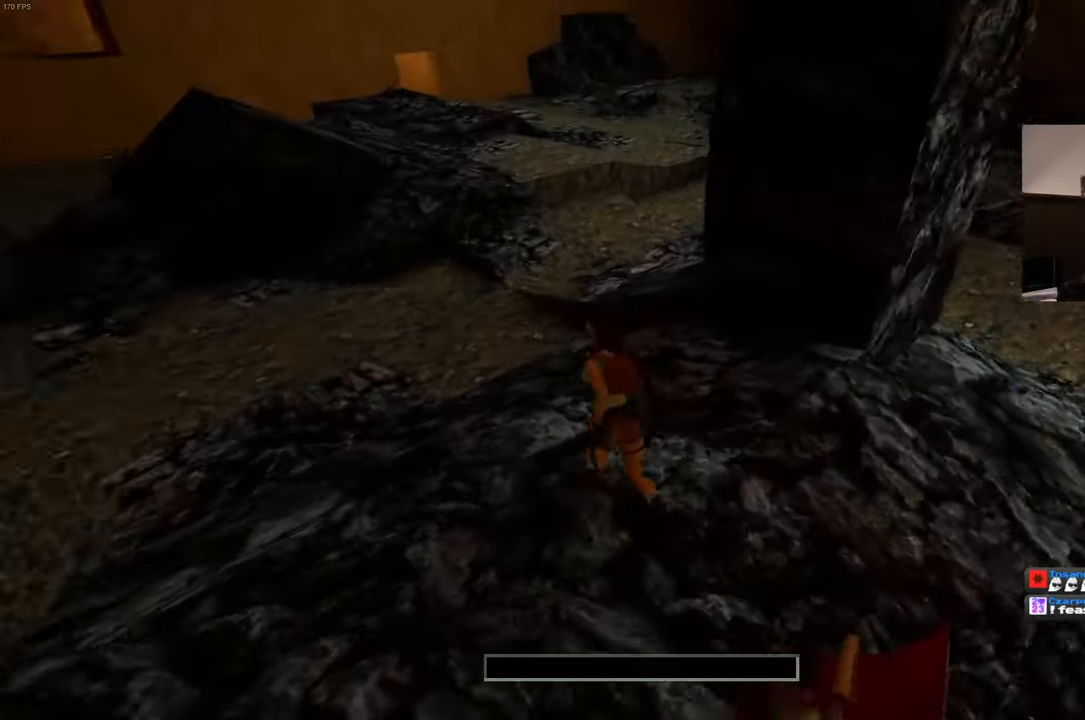
{"dt_ms": 500, "buttons": [], "left_stick": "up", "right_stick": "center", "events": [[17, "left_stick", "up"], [283, "right_stick", "center"]]}
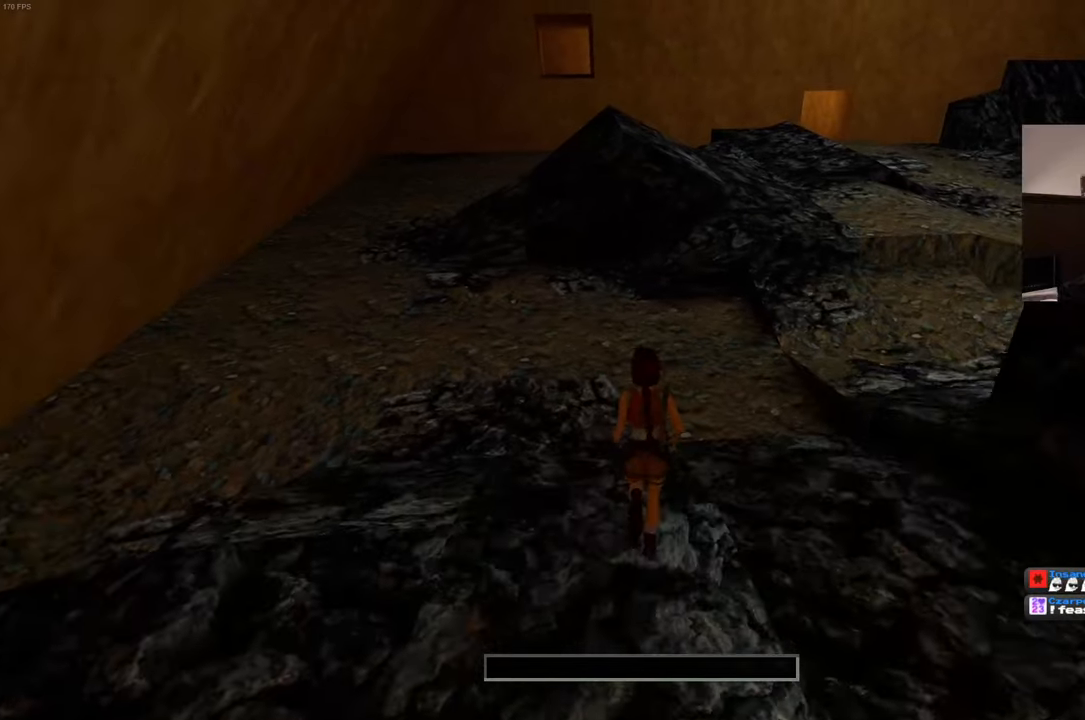
{"dt_ms": 500, "buttons": [], "left_stick": "up", "right_stick": "center", "events": []}
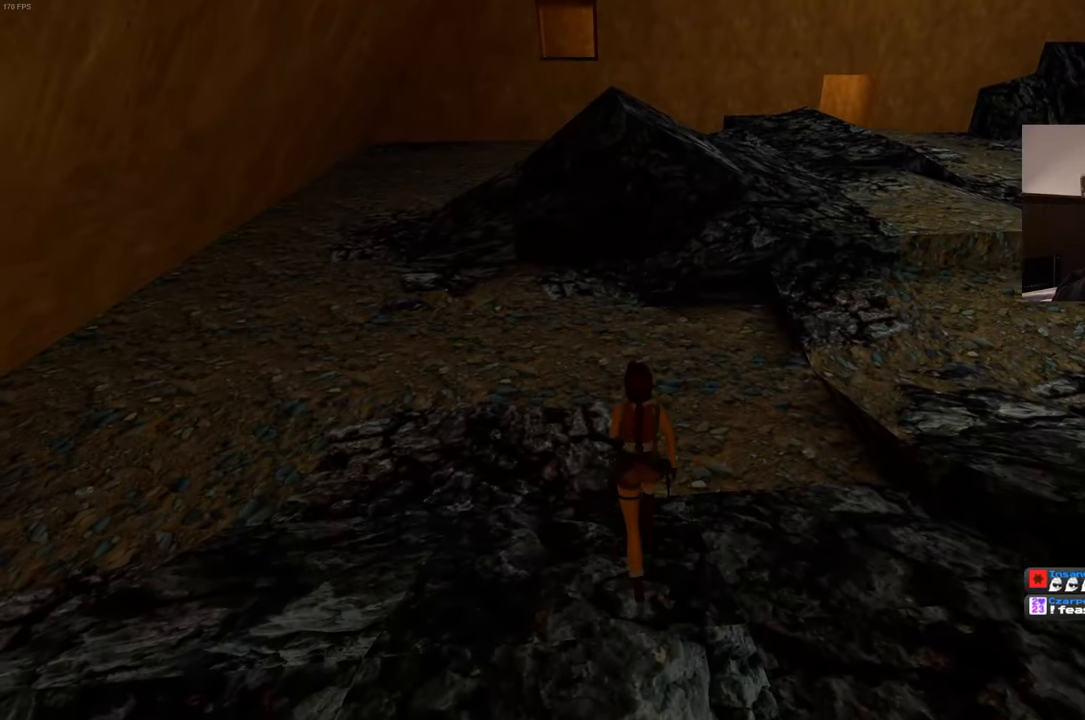
{"dt_ms": 500, "buttons": [], "left_stick": "up", "right_stick": "center", "events": []}
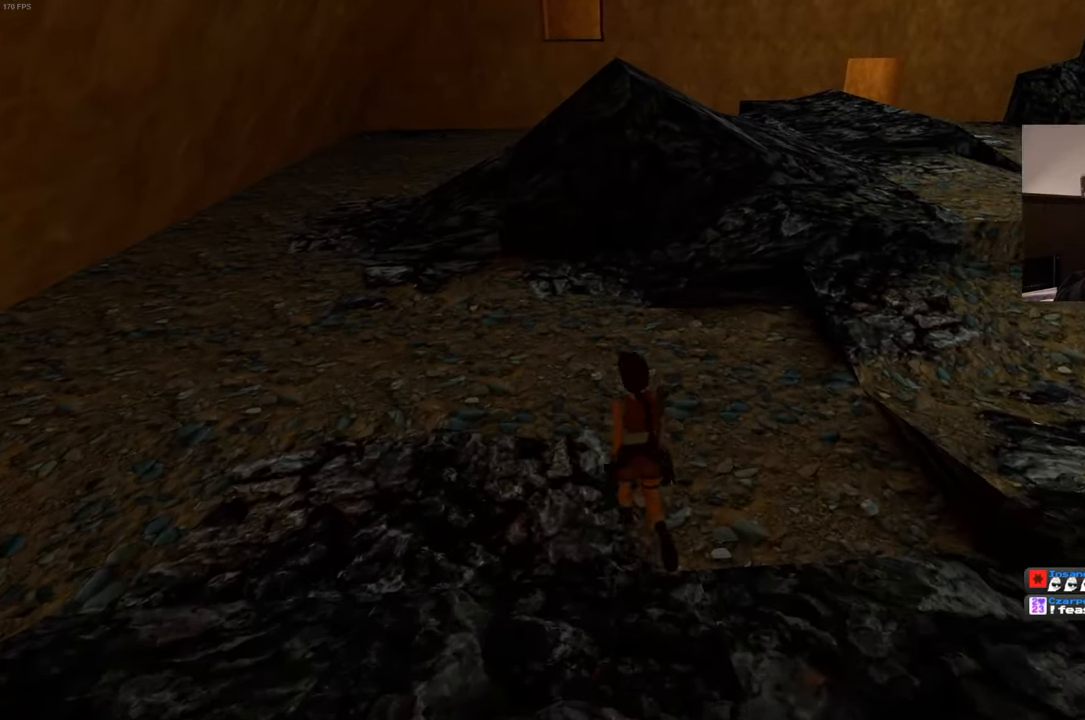
{"dt_ms": 500, "buttons": [], "left_stick": "up", "right_stick": "up", "events": [[466, "right_stick", "up"]]}
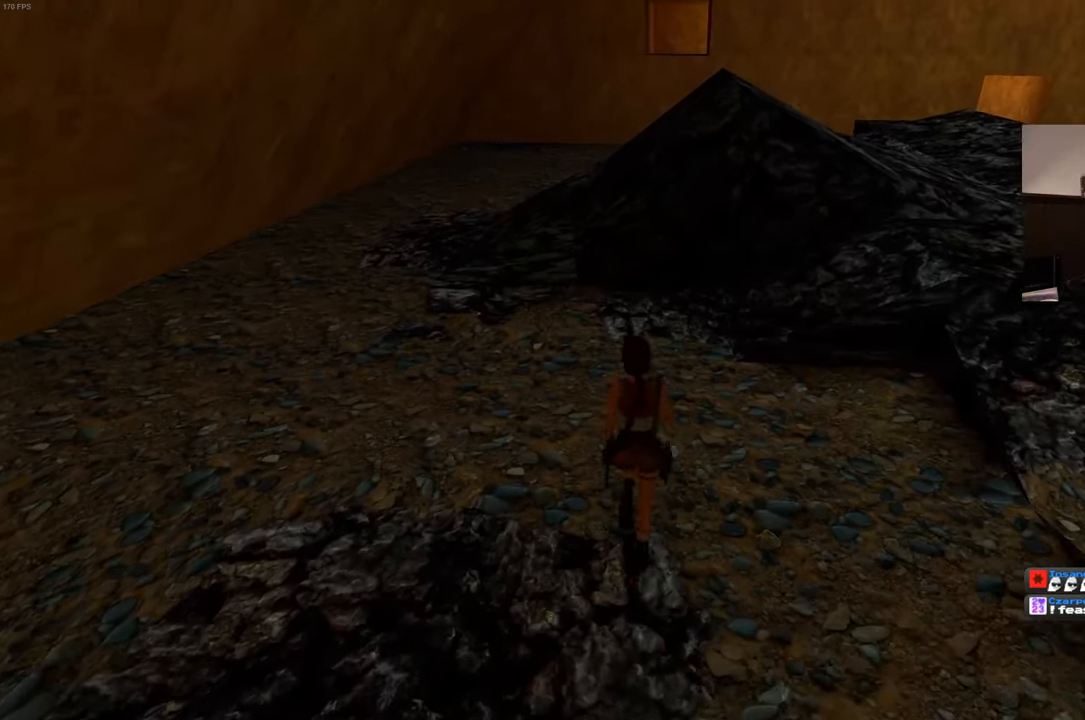
{"dt_ms": 500, "buttons": ["SQUARE"], "left_stick": "up", "right_stick": "center", "events": [[100, "right_stick", "center"], [366, "SQUARE", "down"]]}
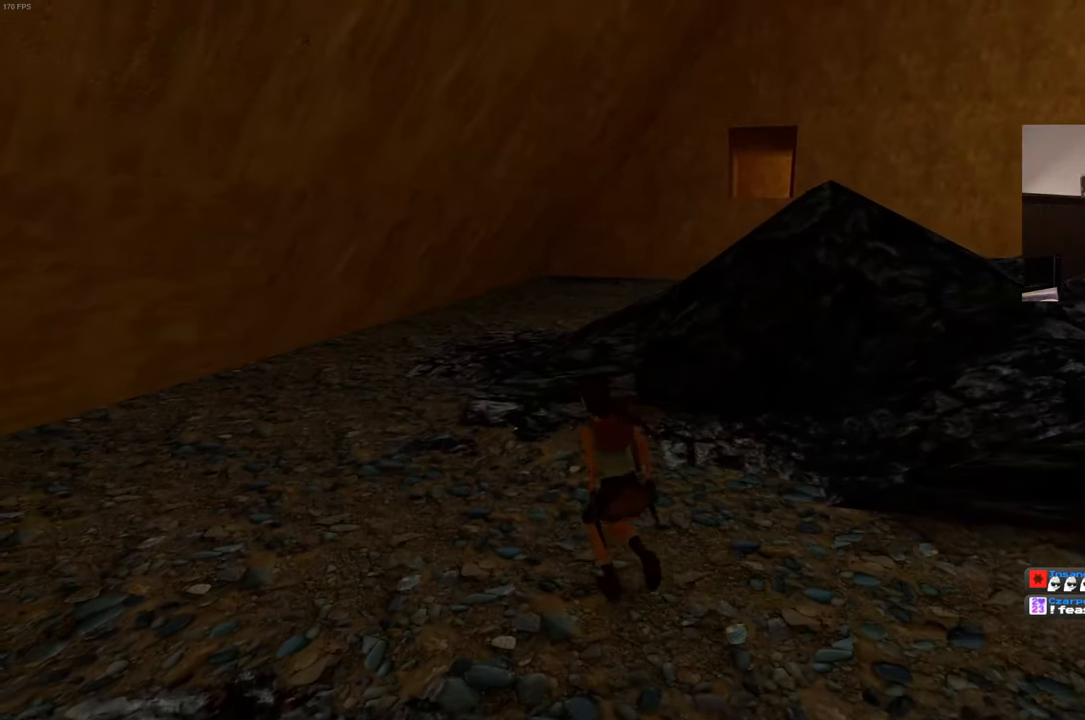
{"dt_ms": 500, "buttons": [], "left_stick": "center", "right_stick": "center", "events": [[333, "left_stick", "center"], [416, "SQUARE", "up"]]}
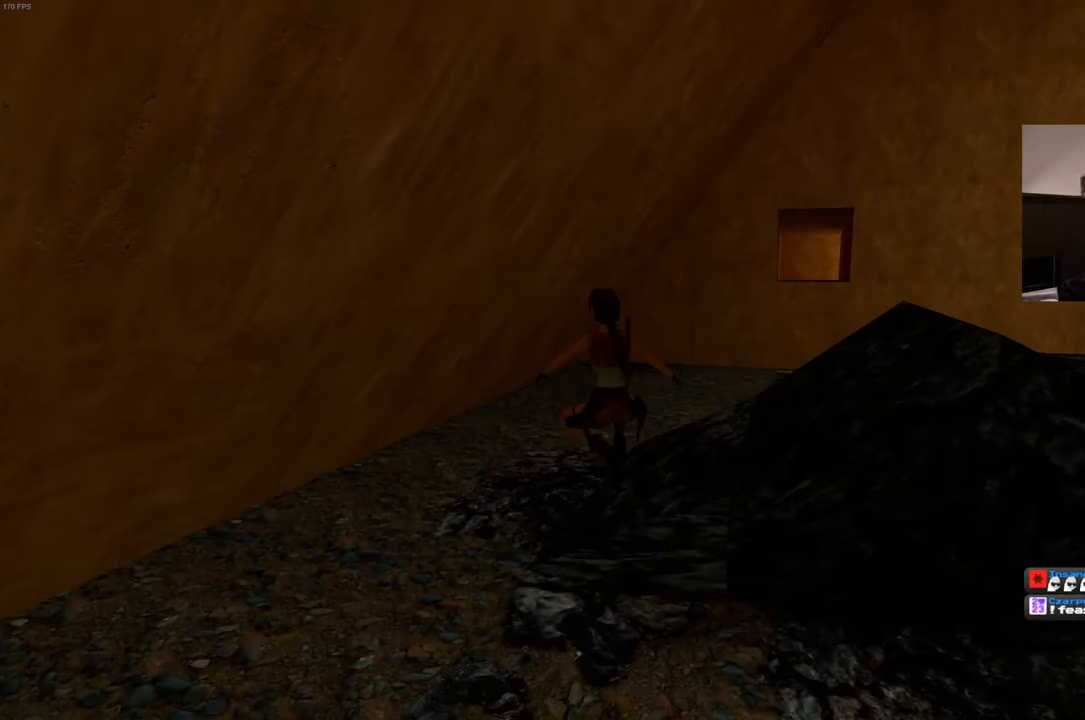
{"dt_ms": 500, "buttons": [], "left_stick": "up-right", "right_stick": "right"}
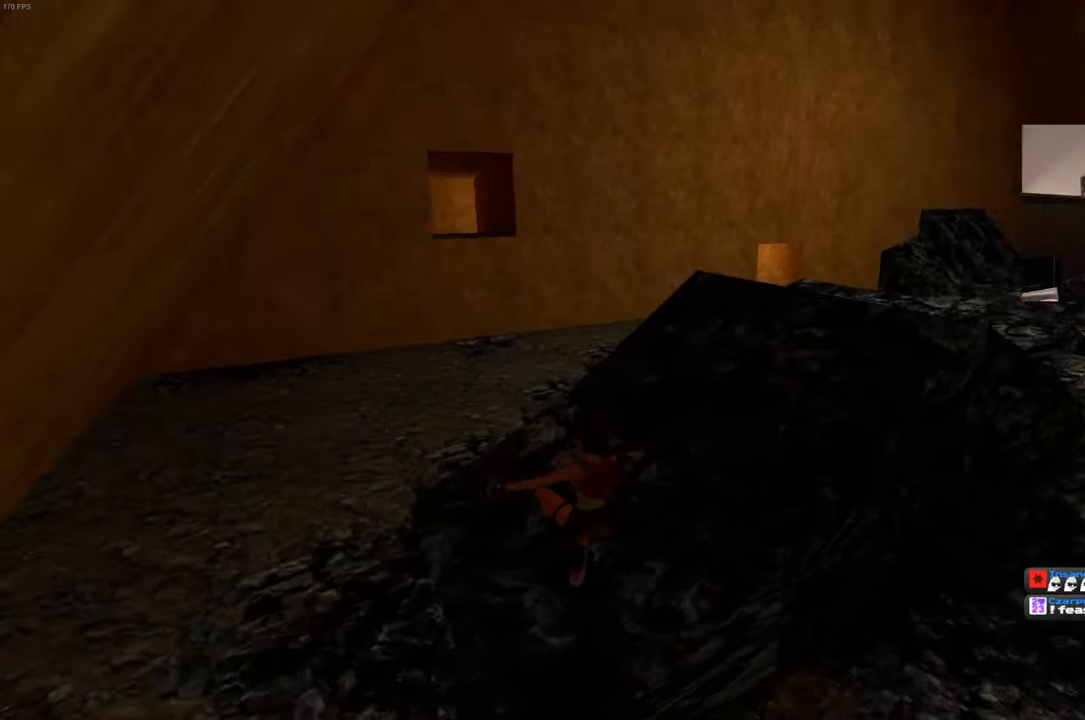
{"dt_ms": 500, "buttons": [], "left_stick": "up", "right_stick": "center", "events": [[50, "left_stick", "up"], [183, "right_stick", "up-right"], [383, "right_stick", "center"]]}
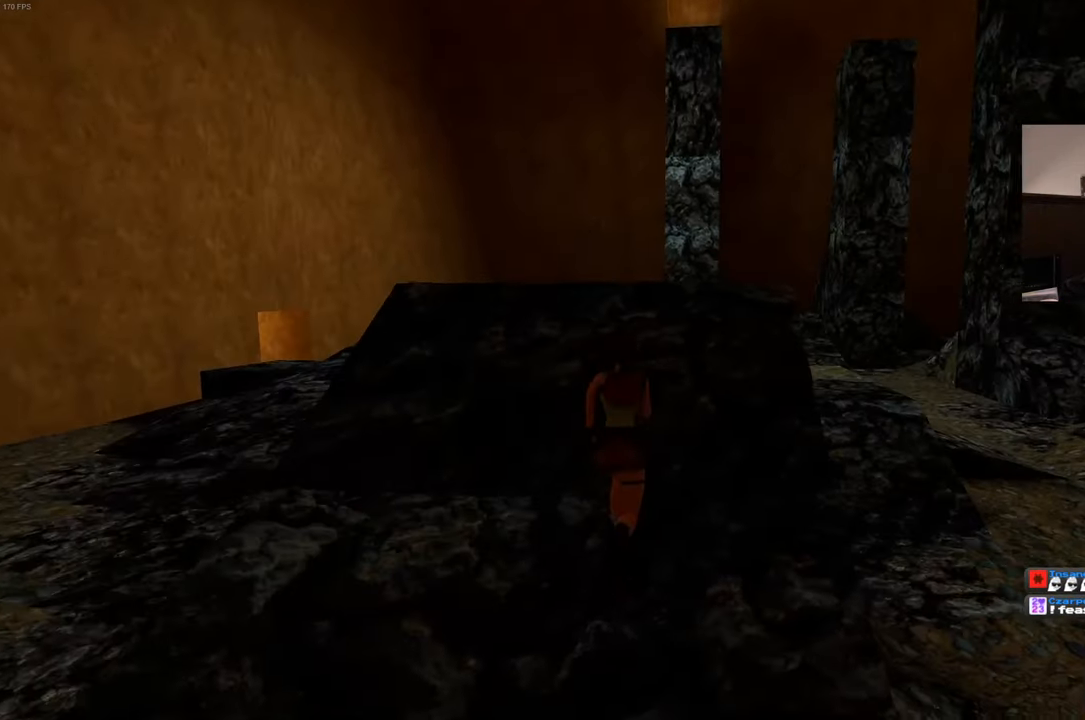
{"dt_ms": 500, "buttons": [], "left_stick": "up-right", "right_stick": "up-right", "events": [[16, "left_stick", "up-right"], [133, "right_stick", "down-right"], [400, "right_stick", "up-right"]]}
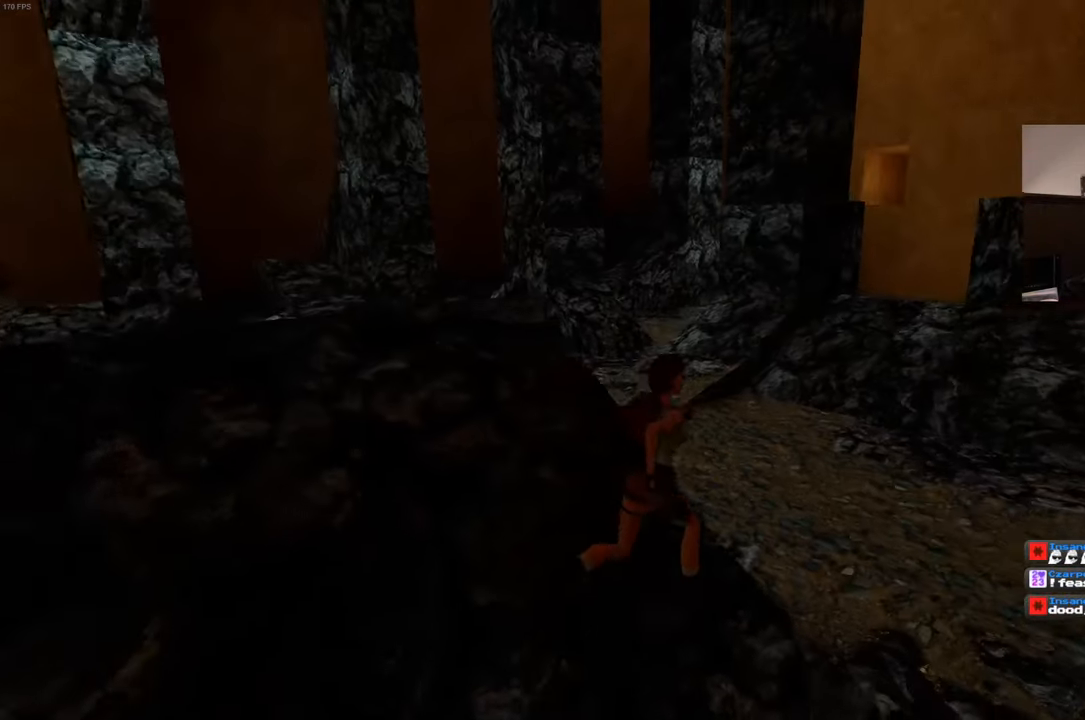
{"dt_ms": 1000, "buttons": [], "left_stick": "up", "right_stick": "center"}
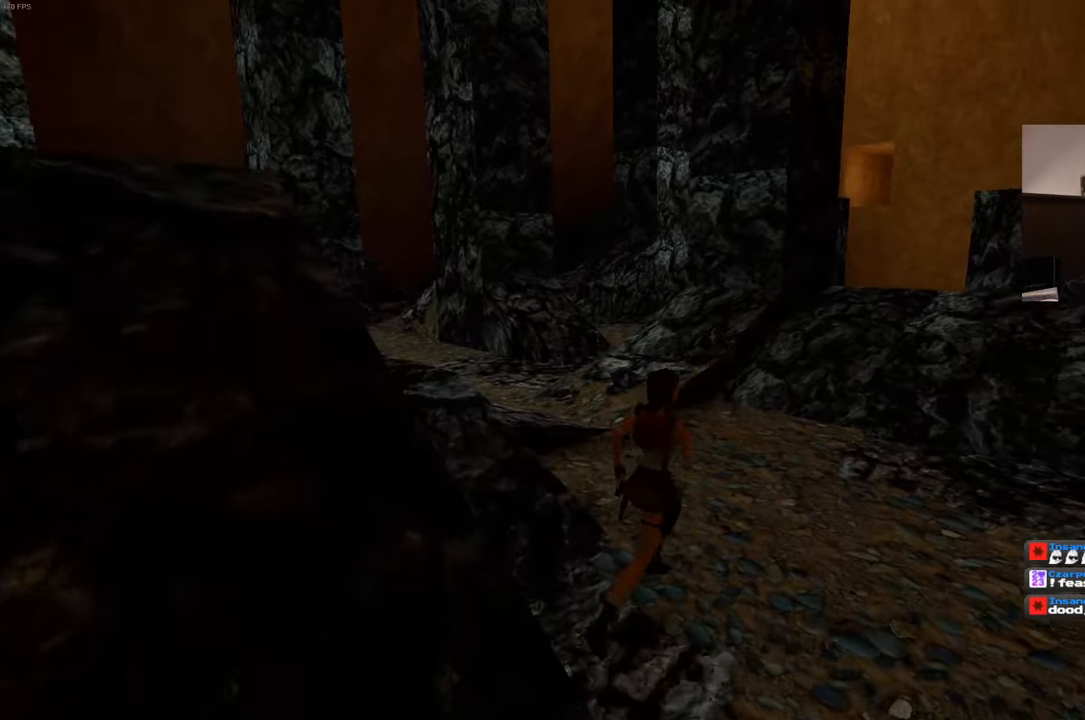
{"dt_ms": 500, "buttons": [], "left_stick": "up", "right_stick": "center", "events": [[250, "right_stick", "down-right"], [350, "right_stick", "center"]]}
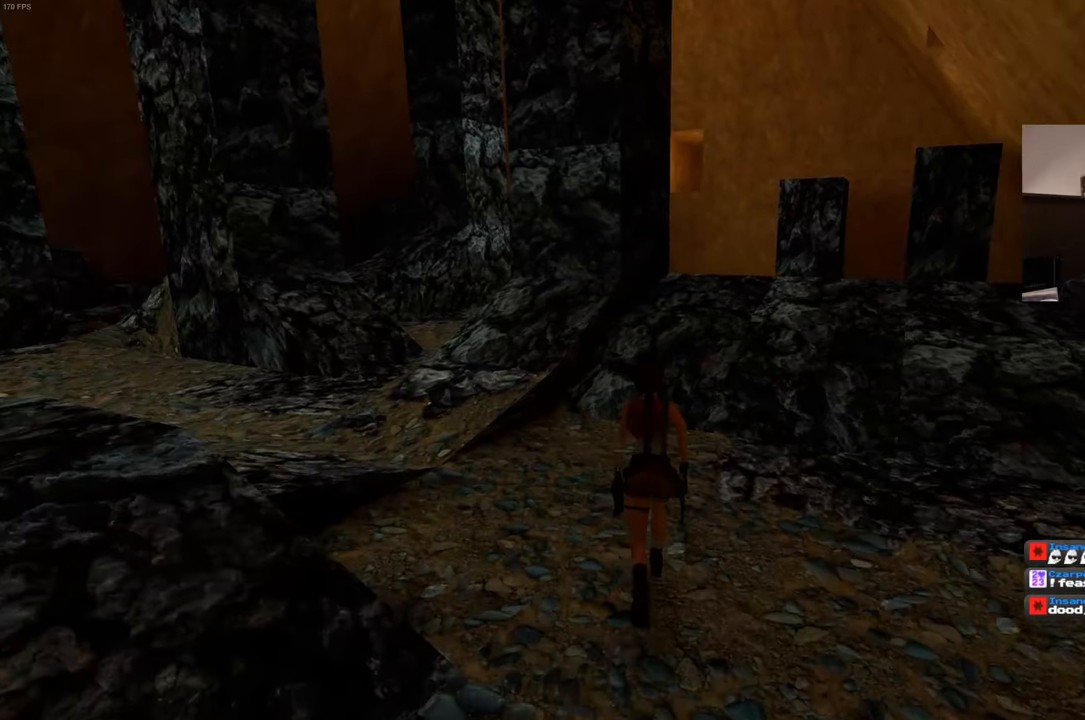
{"dt_ms": 500, "buttons": [], "left_stick": "up", "right_stick": "center", "events": []}
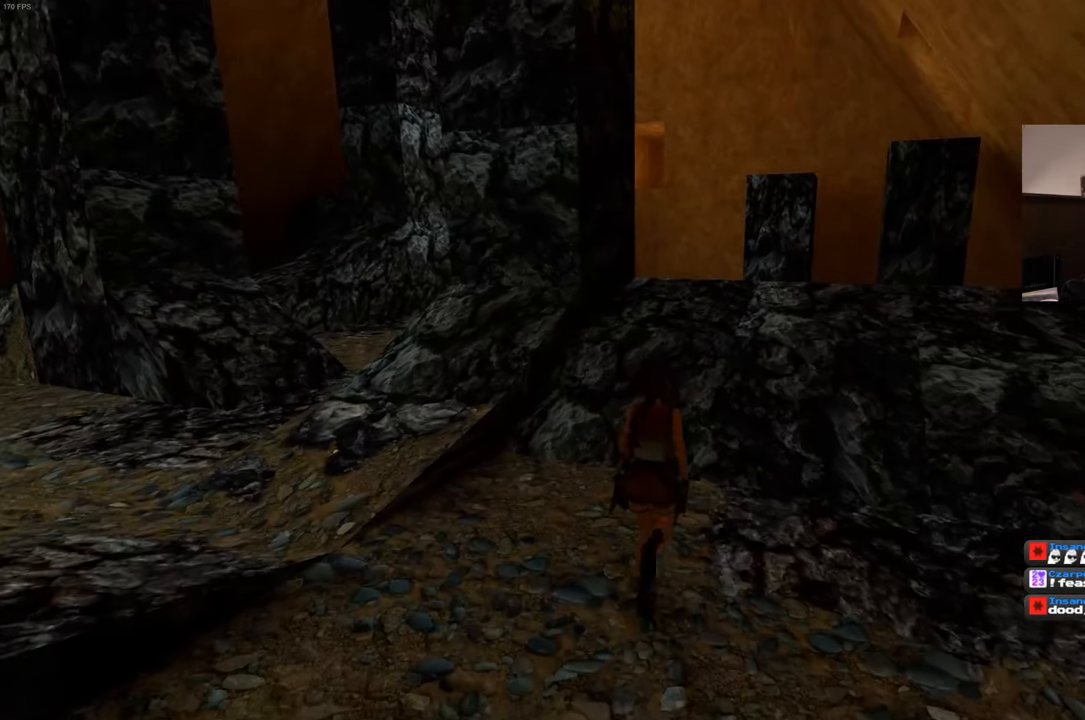
{"dt_ms": 1000, "buttons": [], "left_stick": "up", "right_stick": "center"}
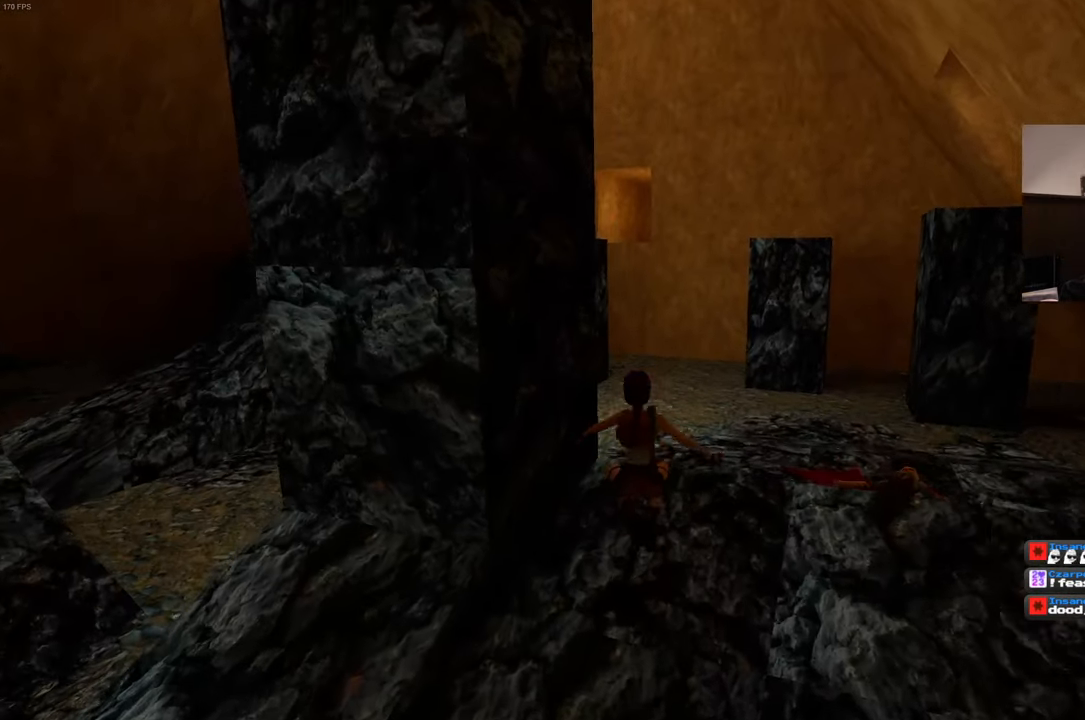
{"dt_ms": 500, "buttons": [], "left_stick": "up", "right_stick": "left", "events": [[17, "right_stick", "left"], [50, "left_stick", "up-right"], [117, "right_stick", "center"], [300, "left_stick", "up"], [483, "right_stick", "left"]]}
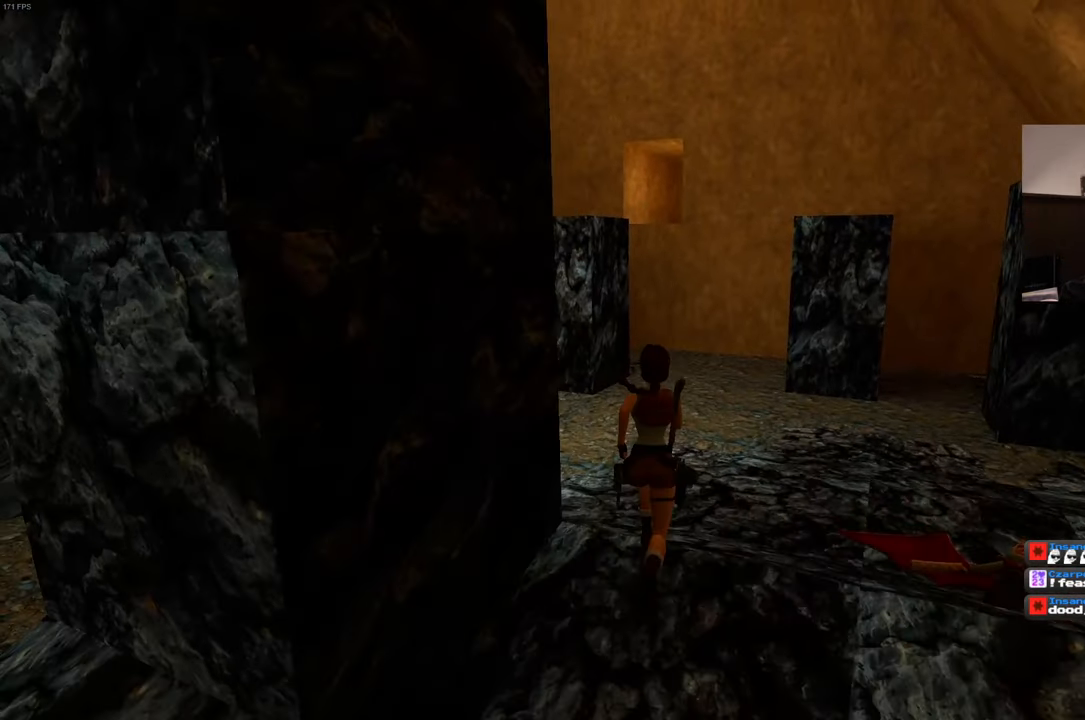
{"dt_ms": 500, "buttons": [], "left_stick": "up", "right_stick": "center"}
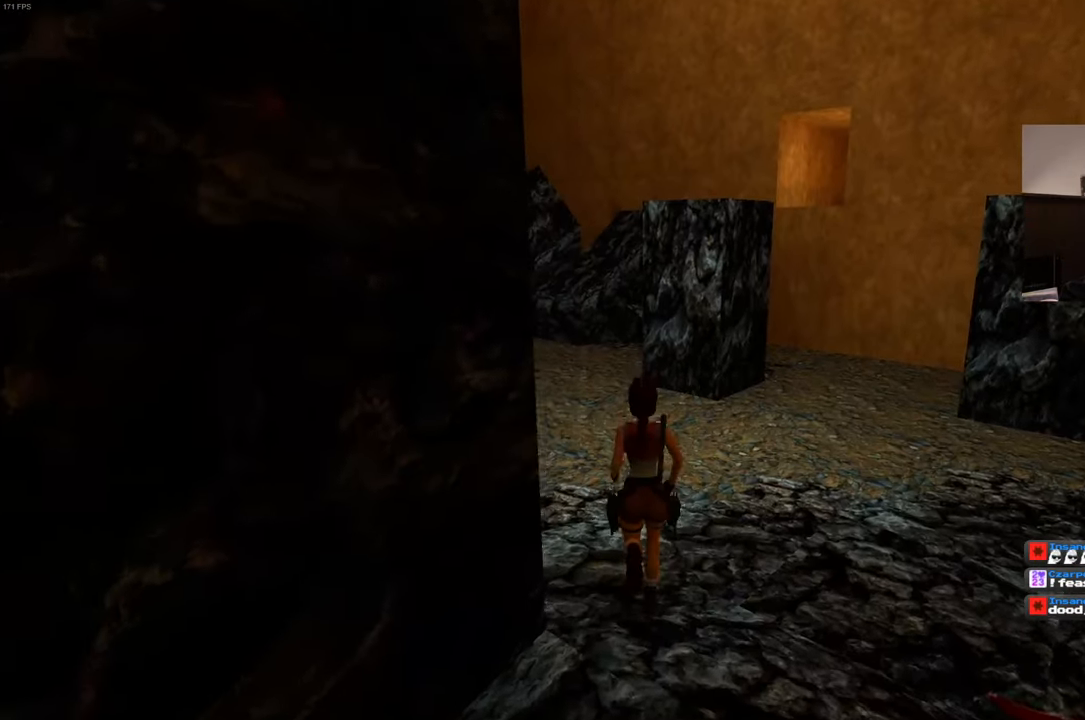
{"dt_ms": 500, "buttons": [], "left_stick": "up", "right_stick": "center", "events": [[33, "right_stick", "left"], [200, "right_stick", "center"]]}
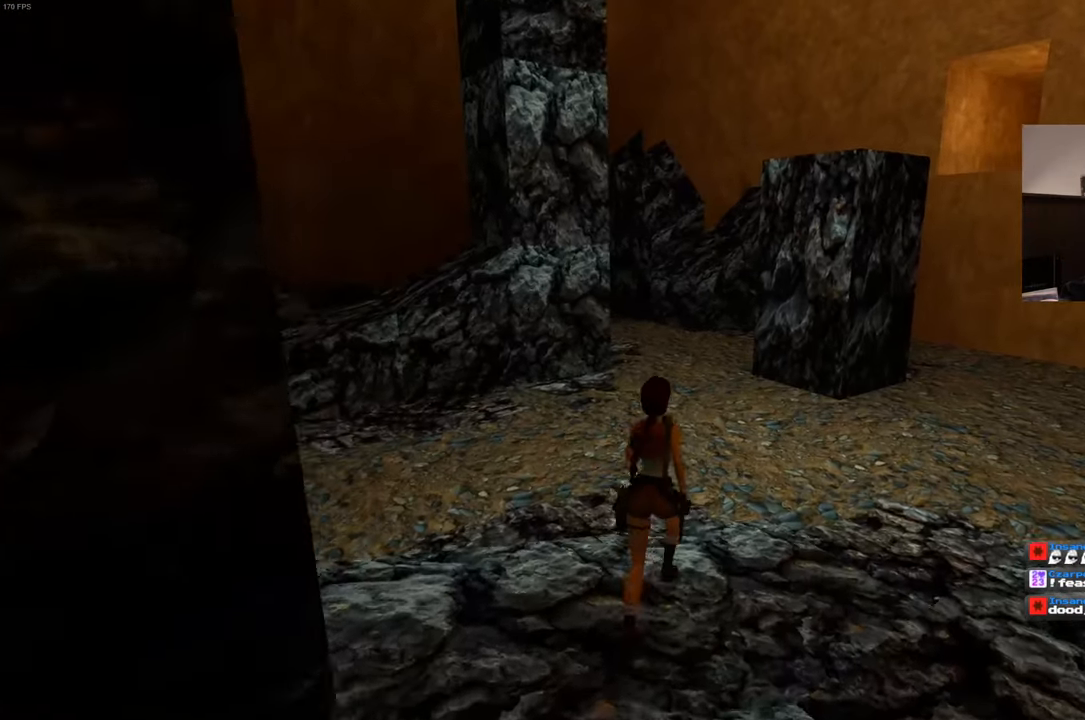
{"dt_ms": 500, "buttons": [], "left_stick": "up-left", "right_stick": "center"}
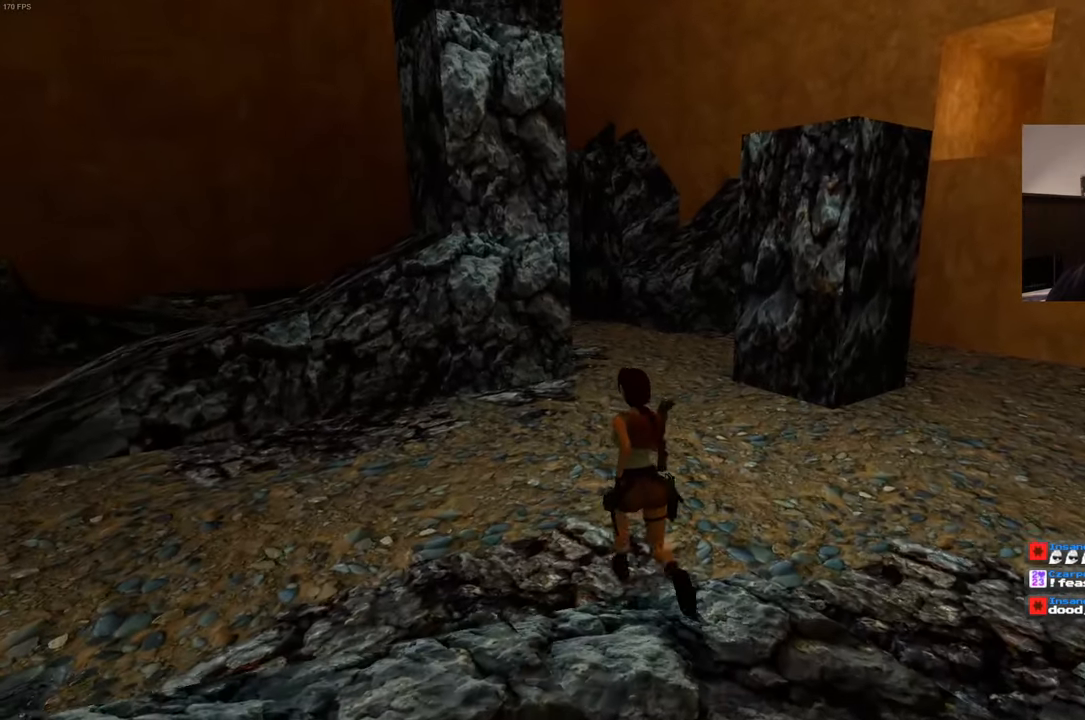
{"dt_ms": 500, "buttons": [], "left_stick": "up-left", "right_stick": "center", "events": []}
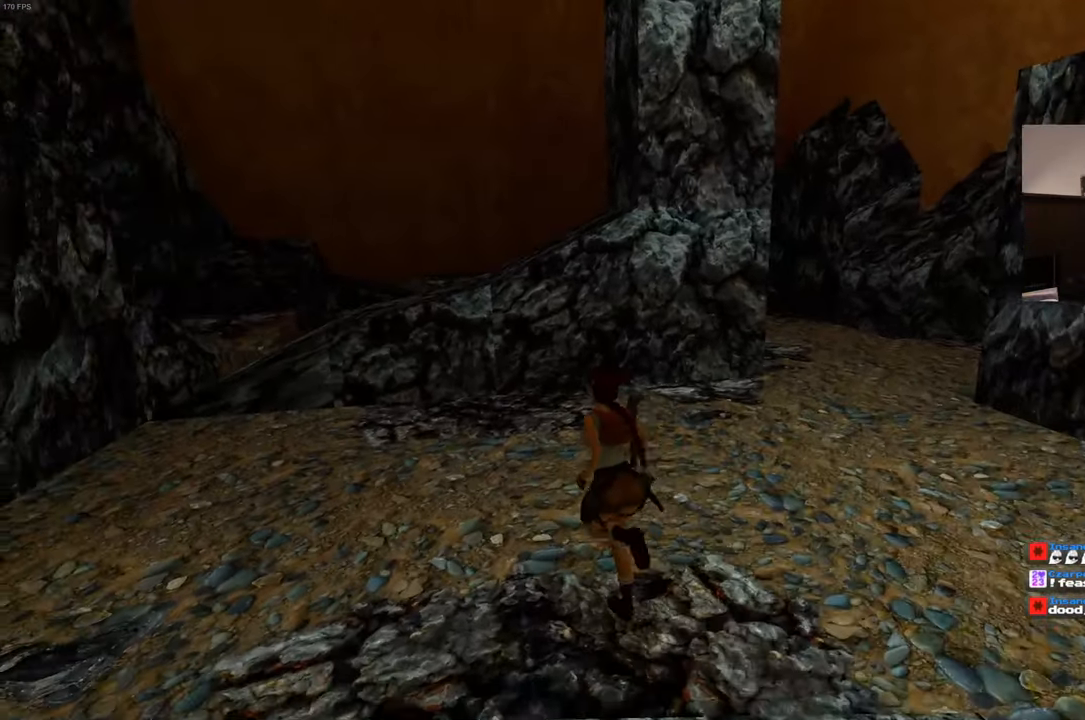
{"dt_ms": 500, "buttons": [], "left_stick": "up", "right_stick": "center", "events": [[333, "left_stick", "up"]]}